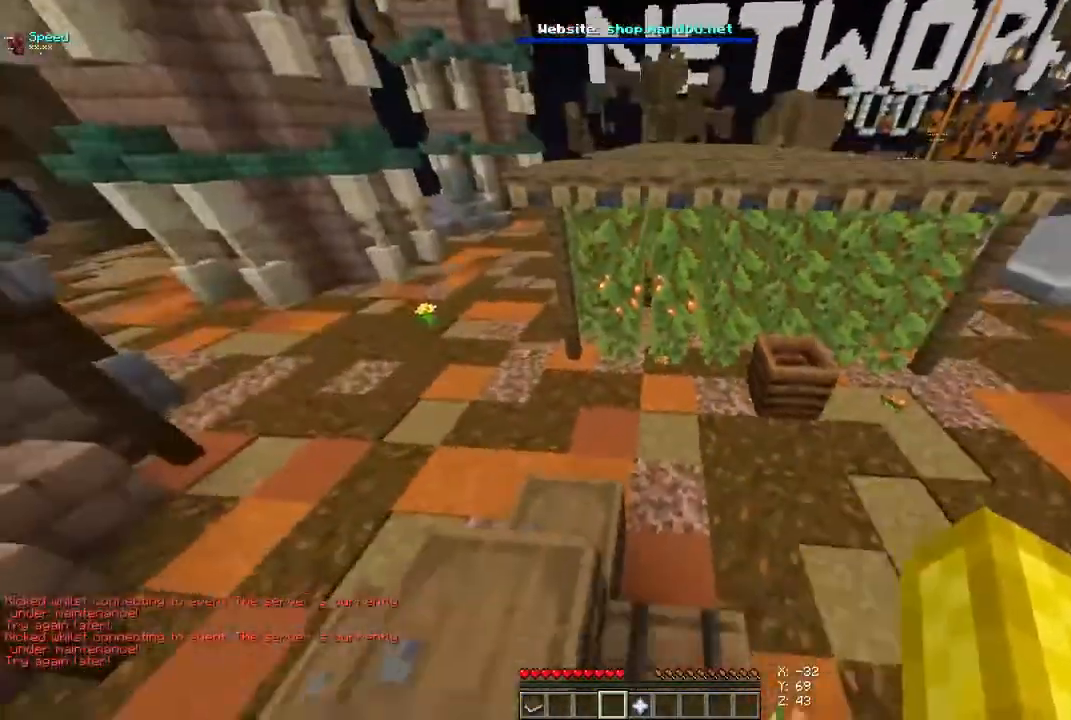
Gameplay with keyboard and mouse; each line is a JSON object with the keys and mouse buttons held at the frame after it. "events" lists presses ("down") and releases ("up") of "a", "d", "s", "space", "w", "mouse_left" and "mouse_right" between this image and that frame as [ms after this image, input, new state], when the widget could be followed in between. "mouse_left", "mouse_right" = the "left", "right" buttons of the "mouse" list. No other keys are recorded. Fast repeated clicks can show as one long hold. Mouse movement is not recorded.
{"keys": ["d"], "mouse": [], "events": [[400, "d", "down"], [400, "s", "up"], [433, "a", "up"], [500, "space", "up"]]}
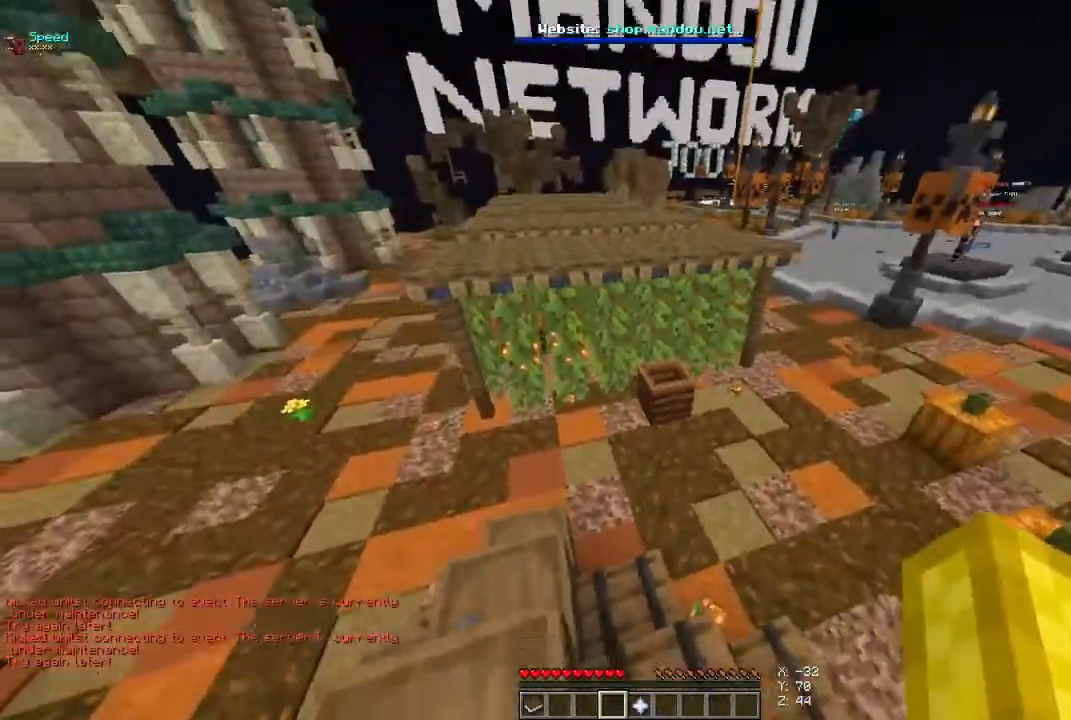
{"keys": ["space", "w"], "mouse": [], "events": [[33, "w", "down"], [133, "d", "up"], [267, "space", "down"]]}
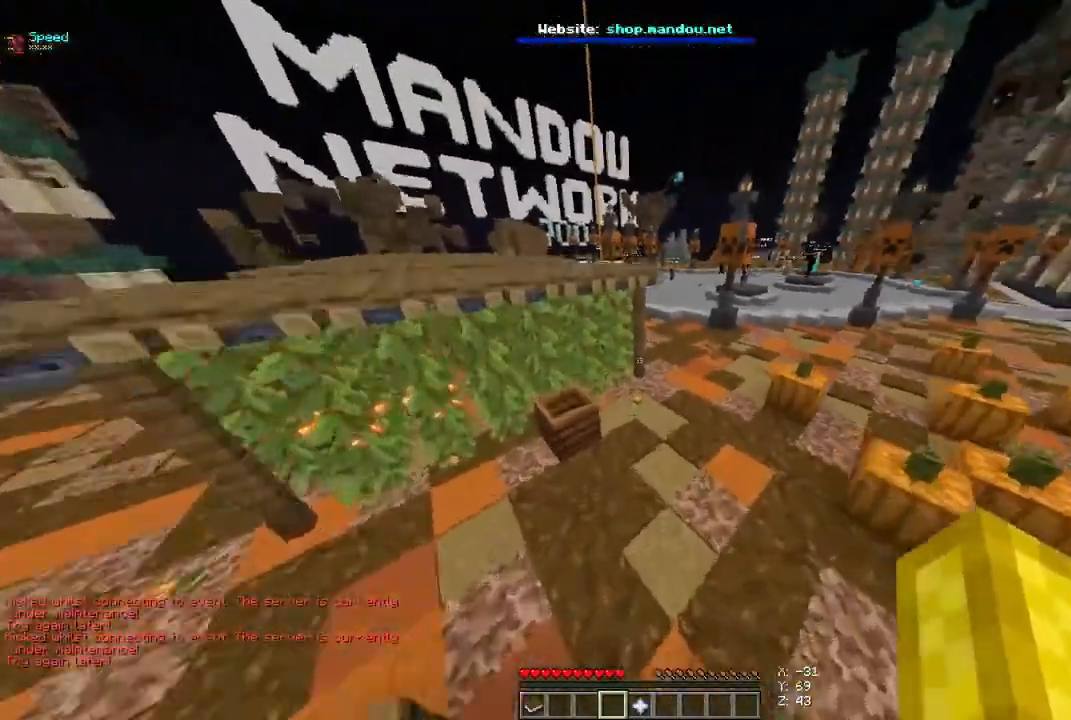
{"keys": ["space", "w"], "mouse": [], "events": []}
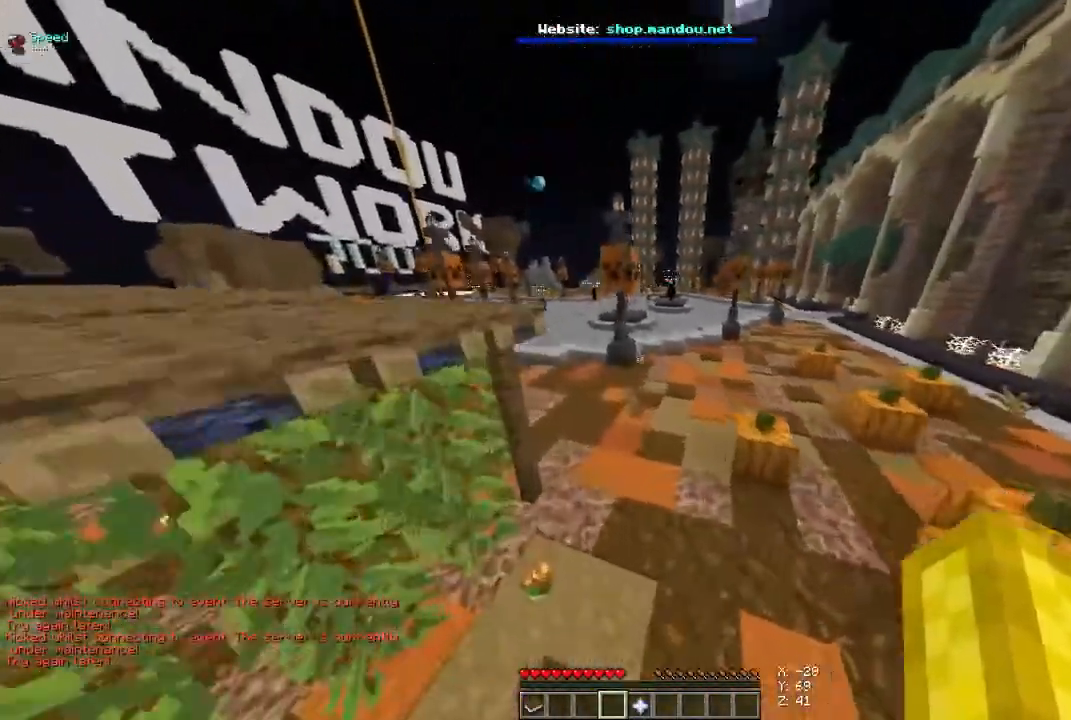
{"keys": ["space", "w"], "mouse": [], "events": []}
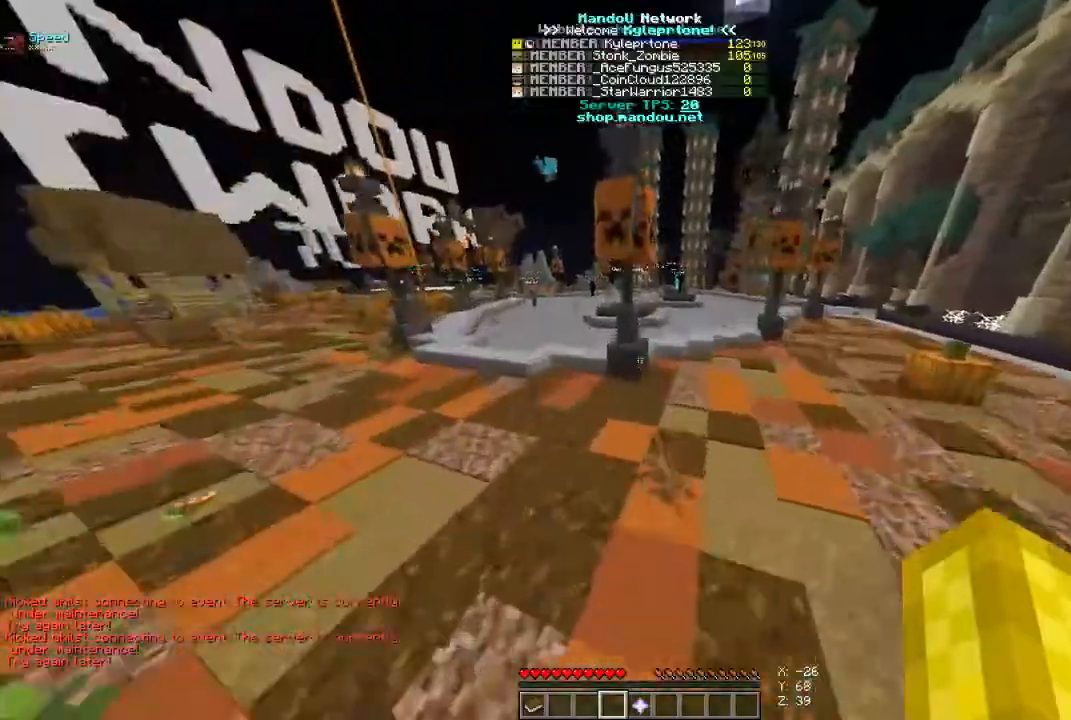
{"keys": ["space", "w"], "mouse": [], "events": []}
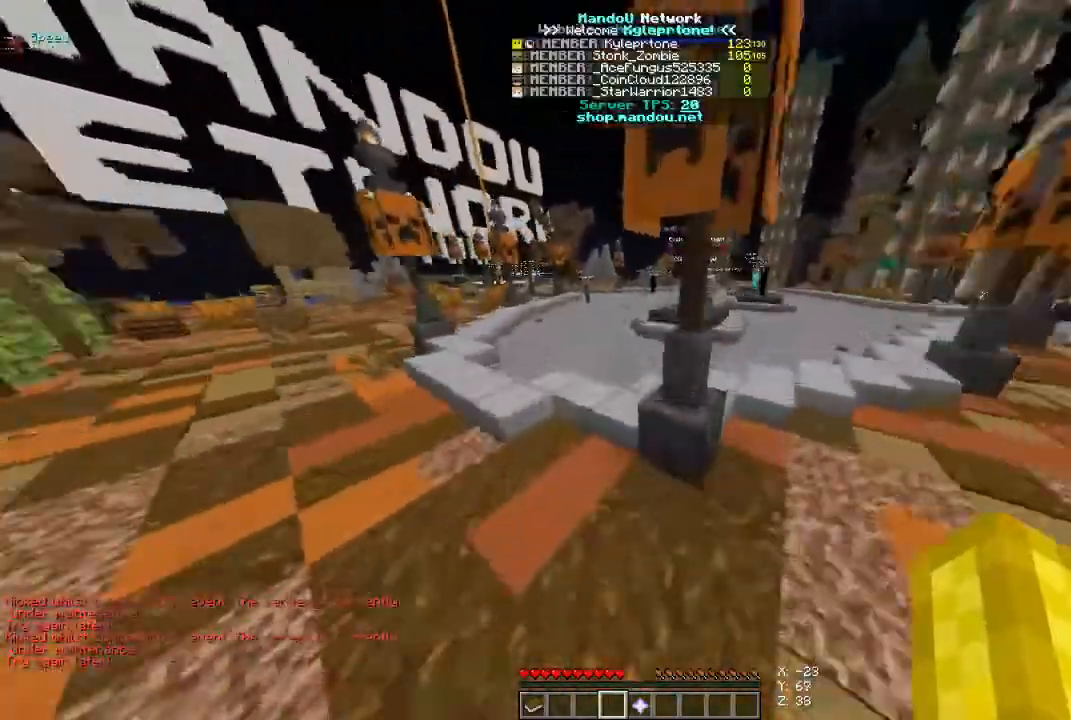
{"keys": ["space", "w"], "mouse": [], "events": []}
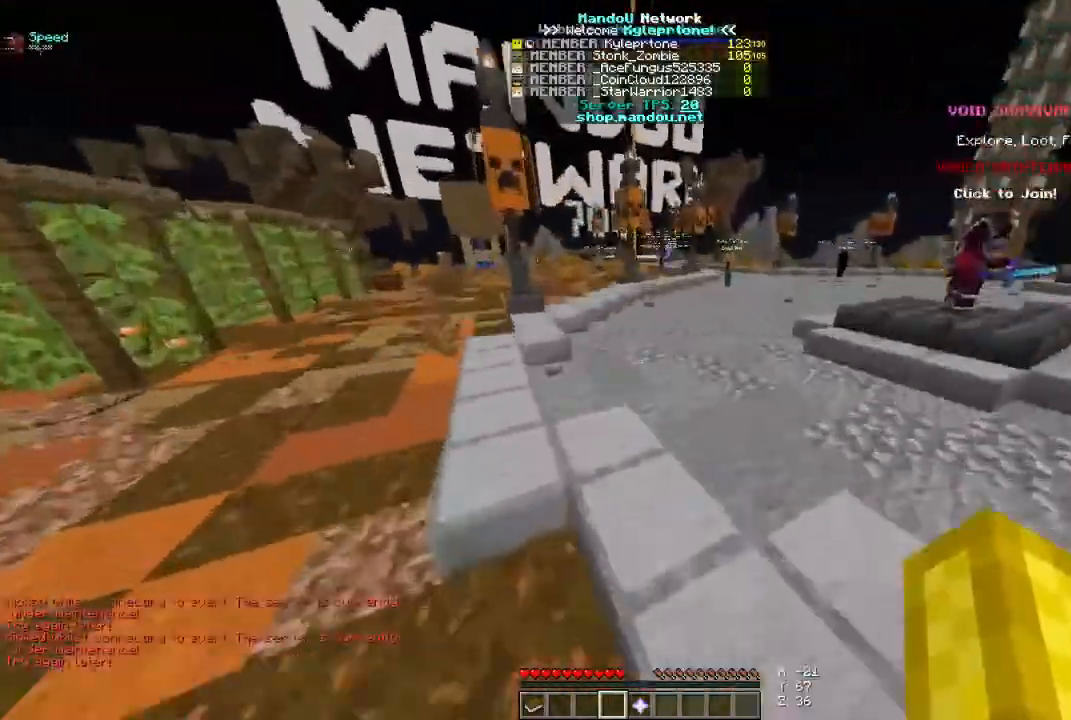
{"keys": ["space", "w"], "mouse": [], "events": []}
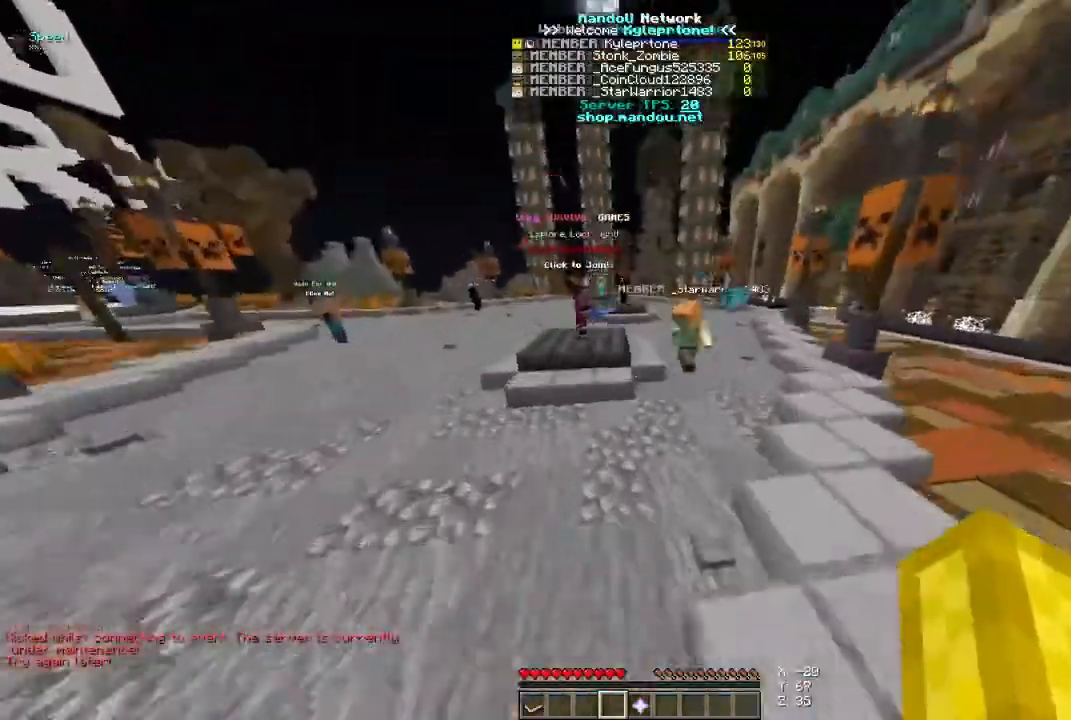
{"keys": ["space", "w"], "mouse": [], "events": []}
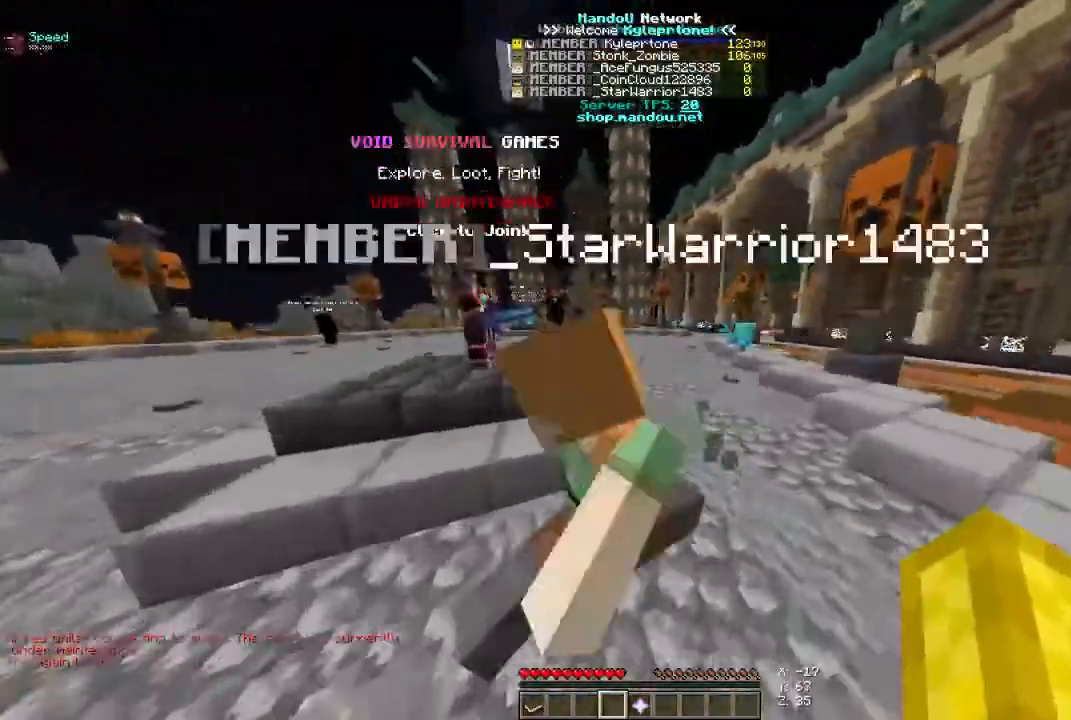
{"keys": ["d", "space", "w"], "mouse": [], "events": [[500, "d", "down"]]}
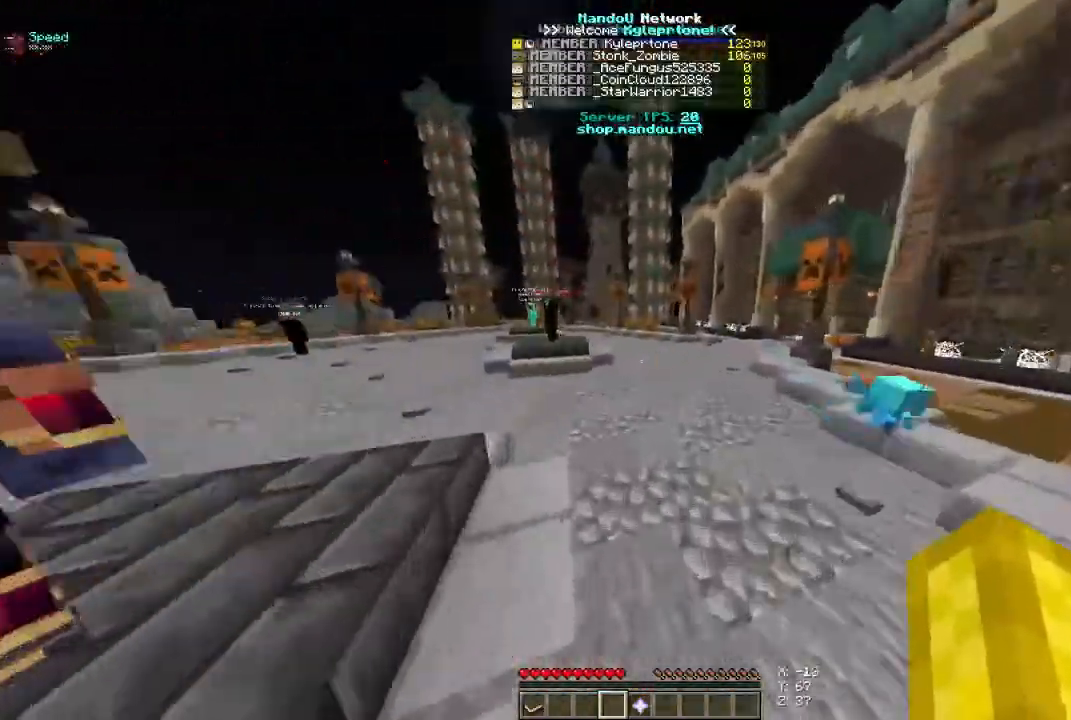
{"keys": ["space", "w"], "mouse": [], "events": [[400, "d", "up"]]}
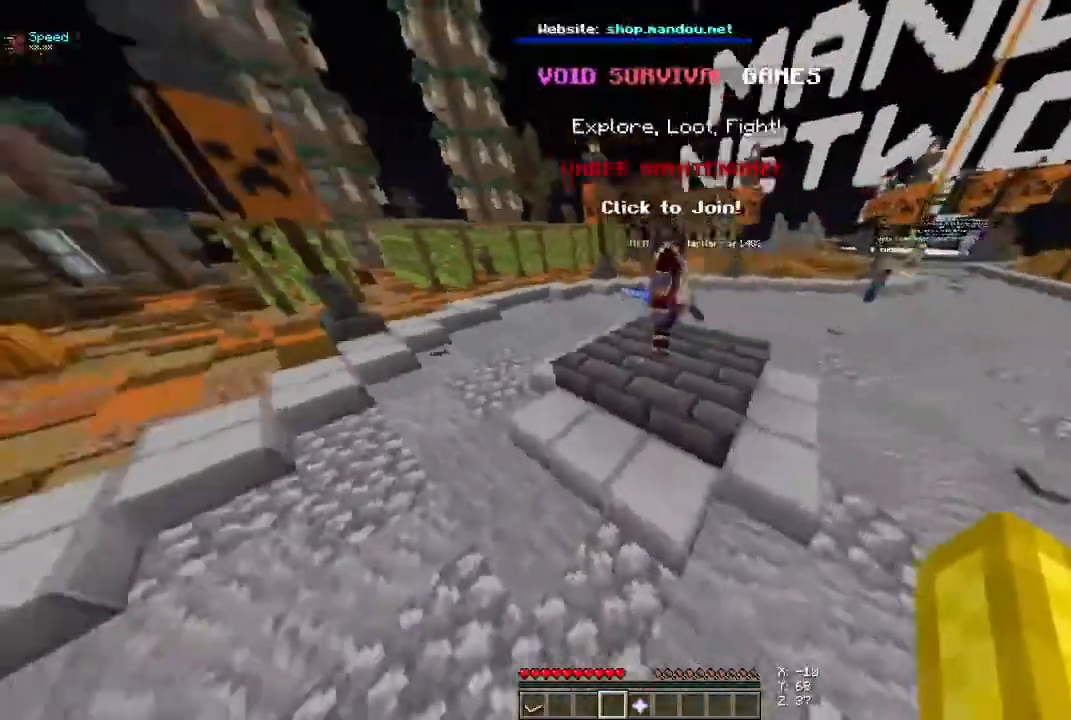
{"keys": [], "mouse": [], "events": [[333, "space", "up"], [333, "w", "up"]]}
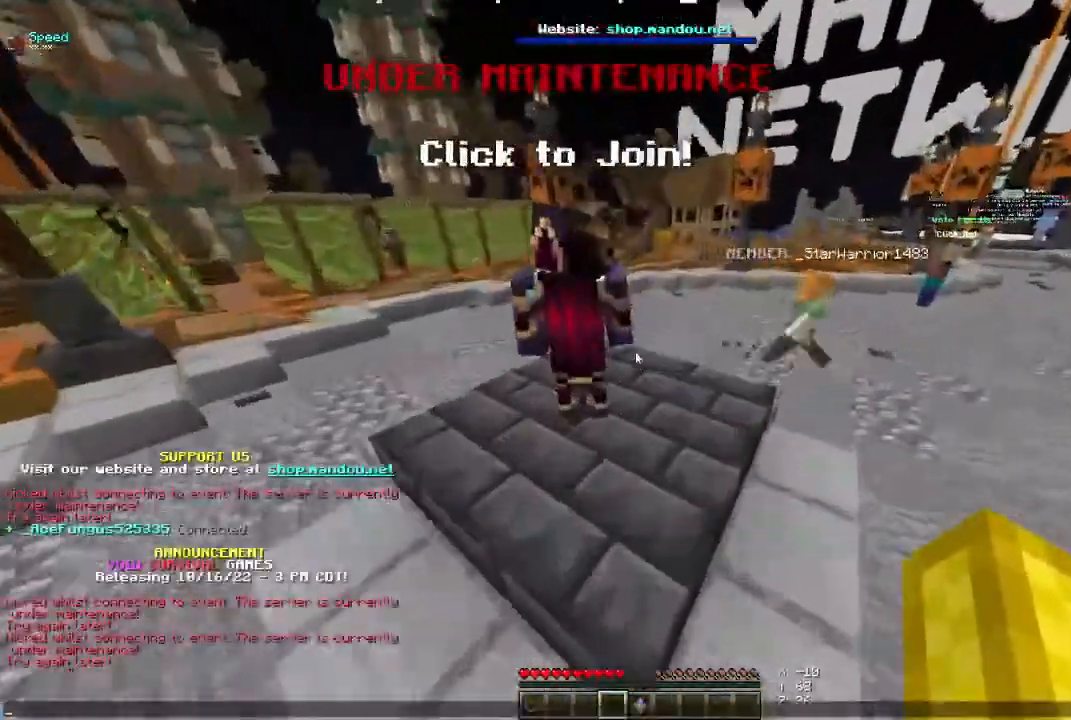
{"keys": [], "mouse": [], "events": []}
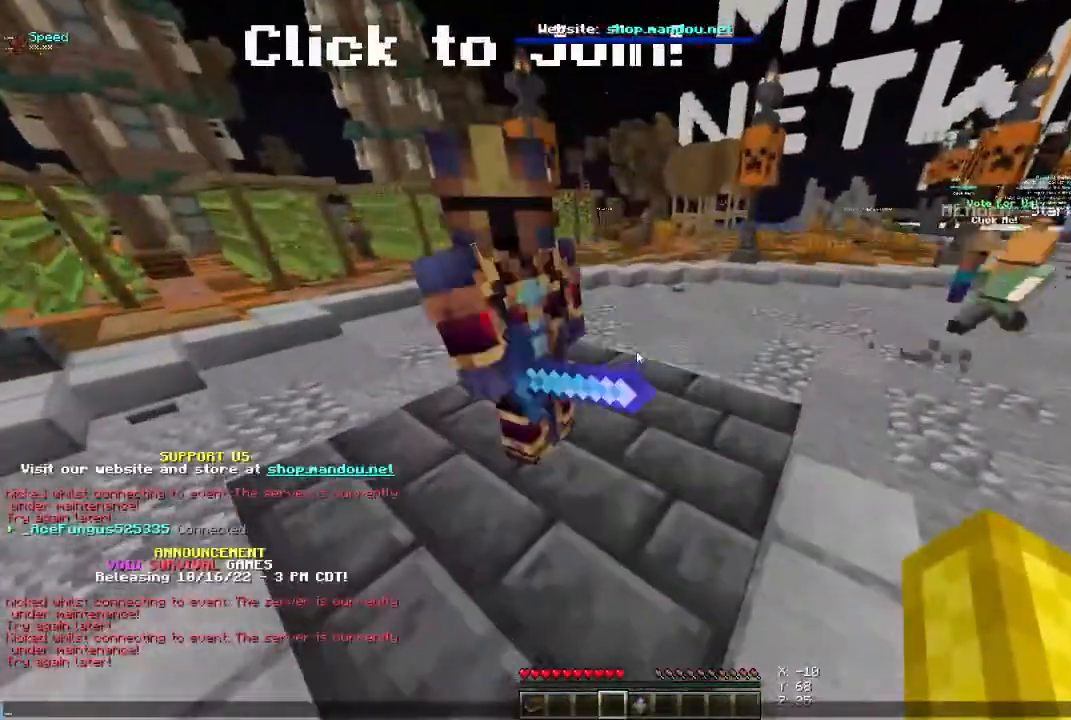
{"keys": [], "mouse": [], "events": []}
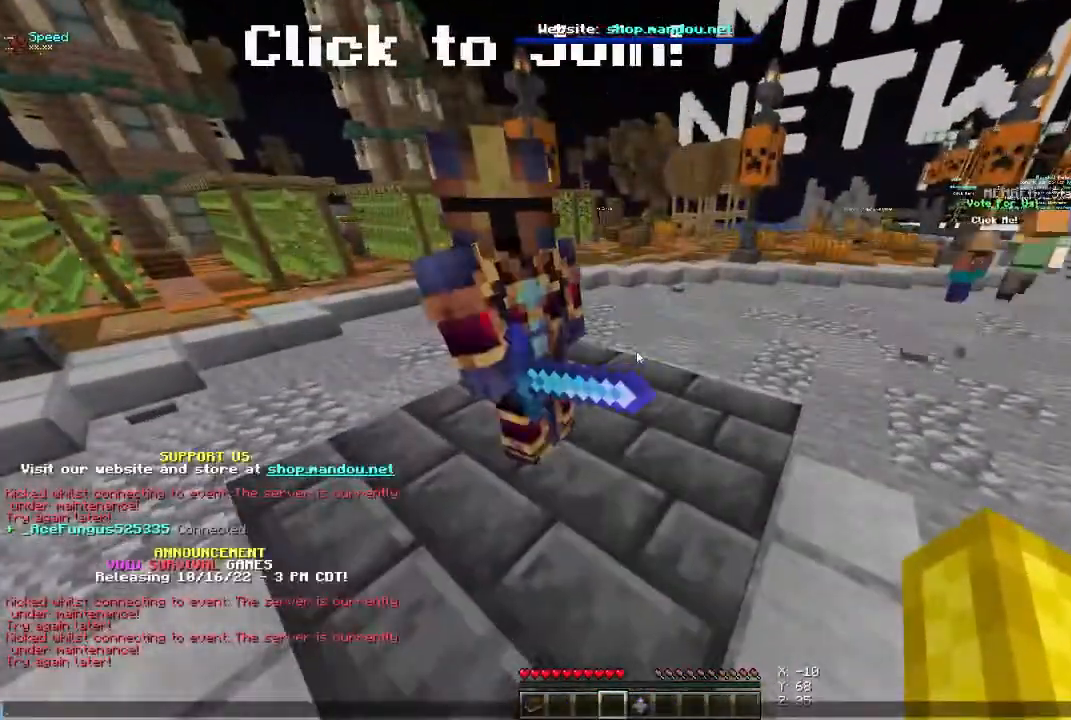
{"keys": [], "mouse": [], "events": []}
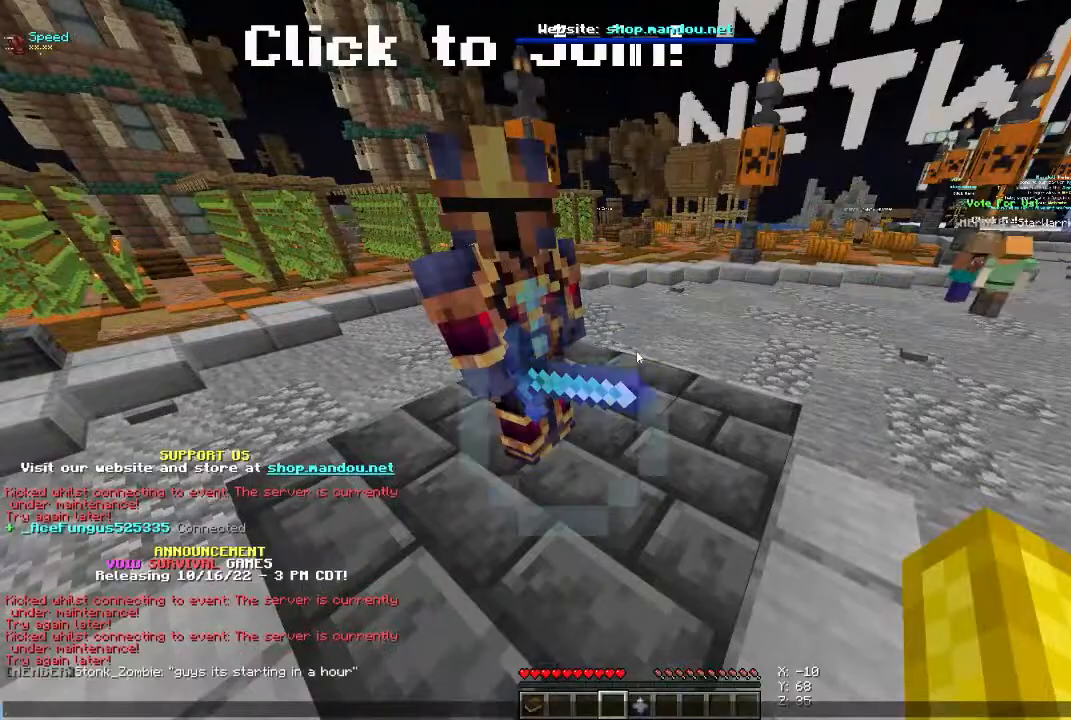
{"keys": [], "mouse": [], "events": []}
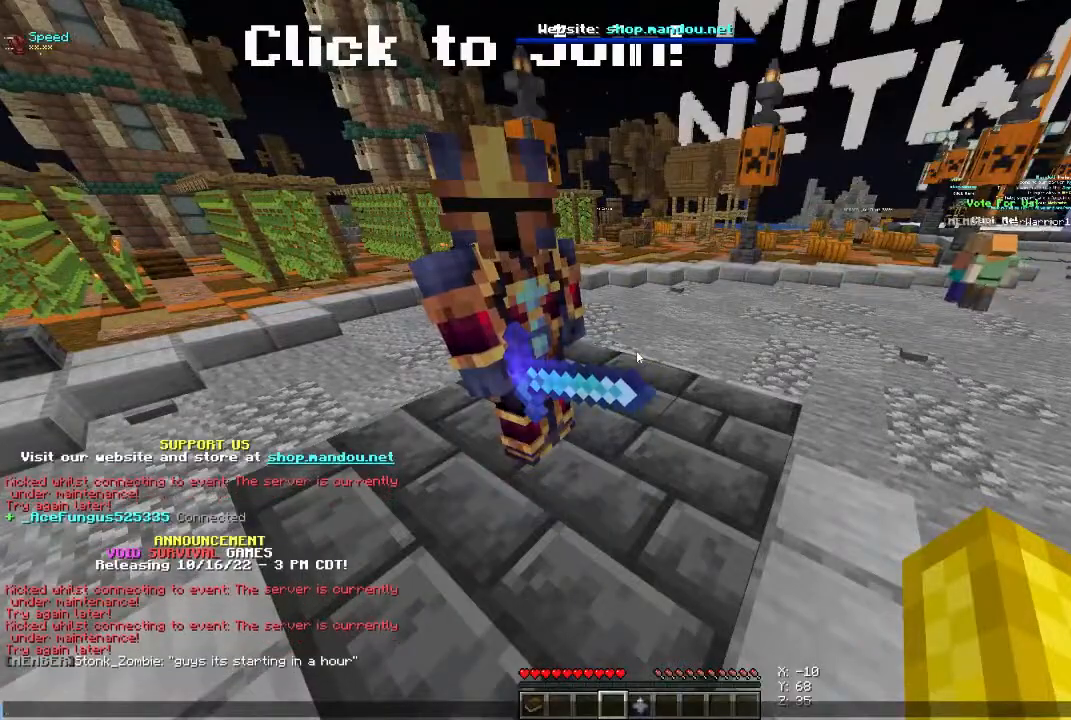
{"keys": [], "mouse": [], "events": []}
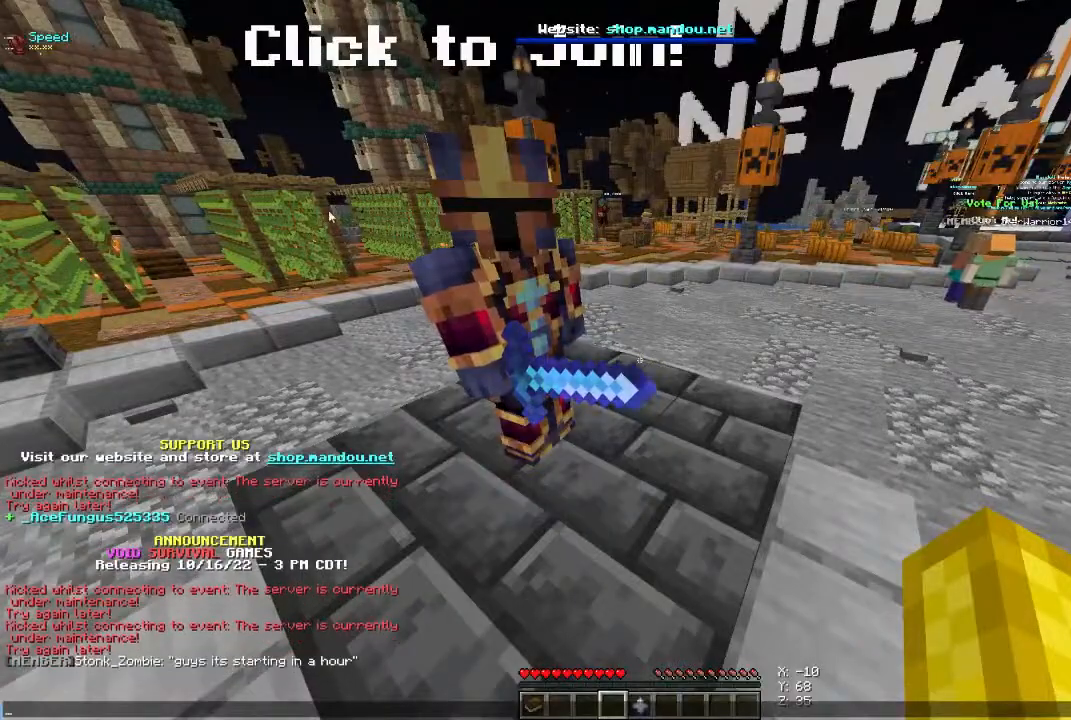
{"keys": [], "mouse": [], "events": []}
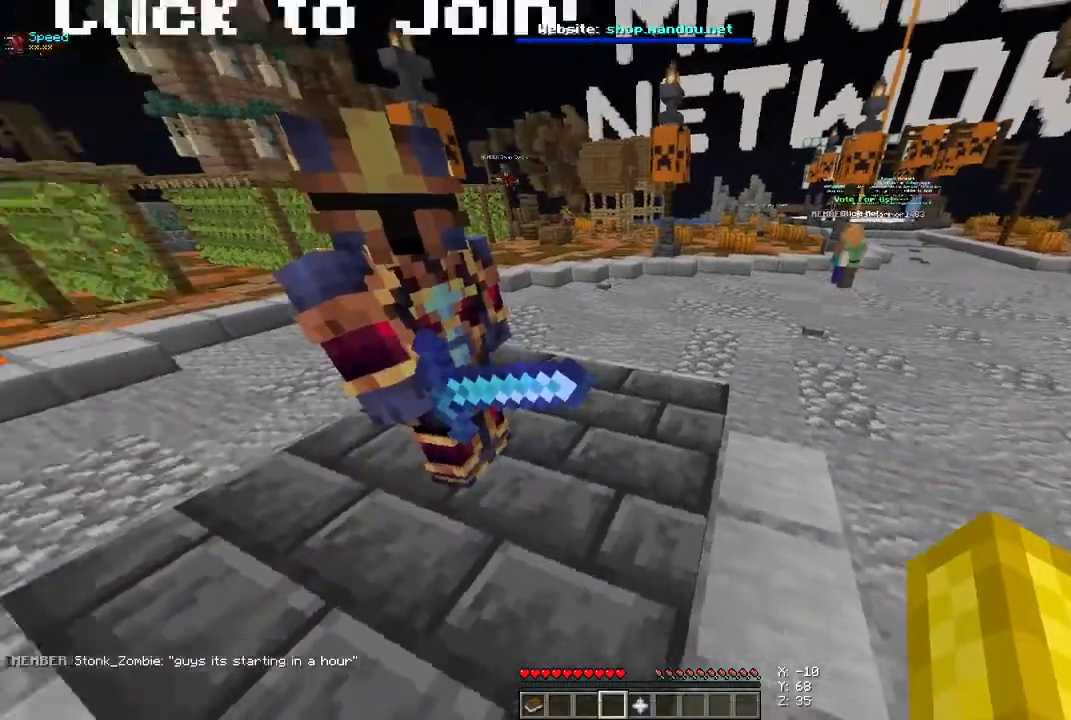
{"keys": [], "mouse": [], "events": [[233, "mouse_right", "down"], [433, "mouse_right", "up"]]}
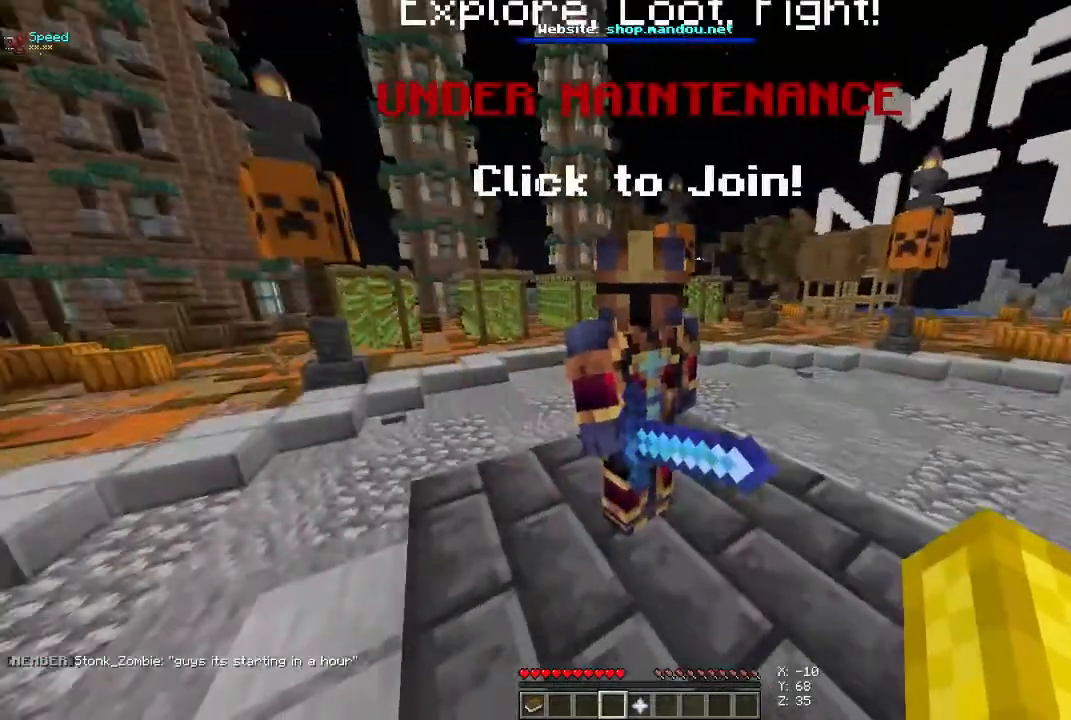
{"keys": ["w"], "mouse": [], "events": [[33, "w", "down"]]}
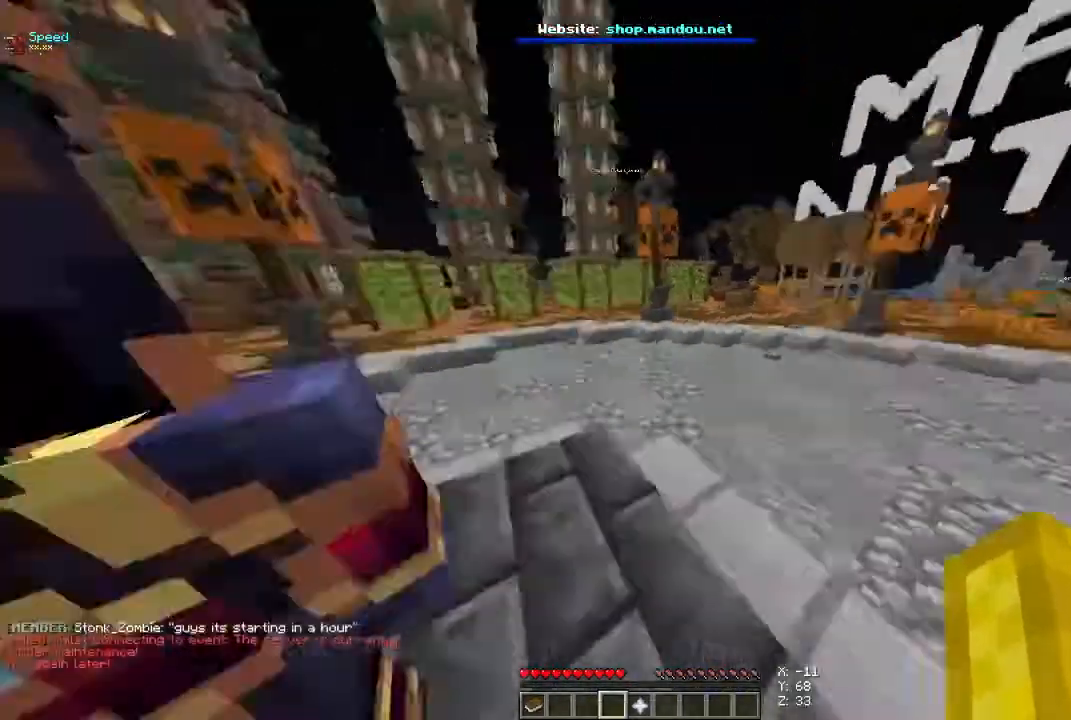
{"keys": ["w"], "mouse": [], "events": [[33, "w", "up"], [267, "w", "down"]]}
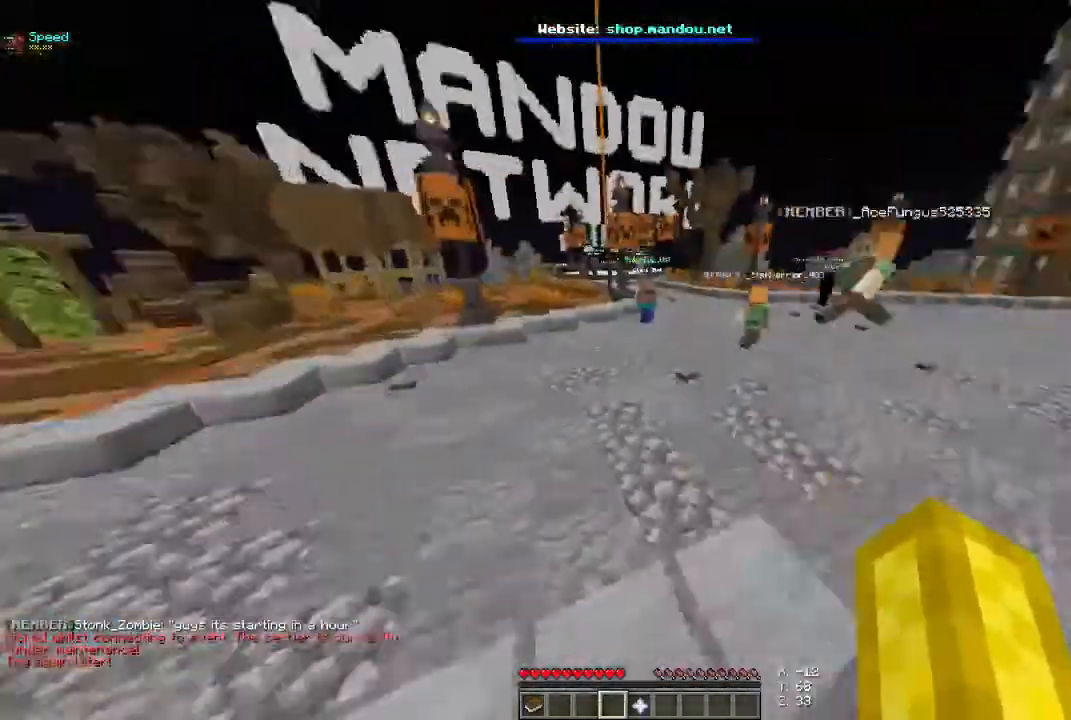
{"keys": ["w"], "mouse": [], "events": []}
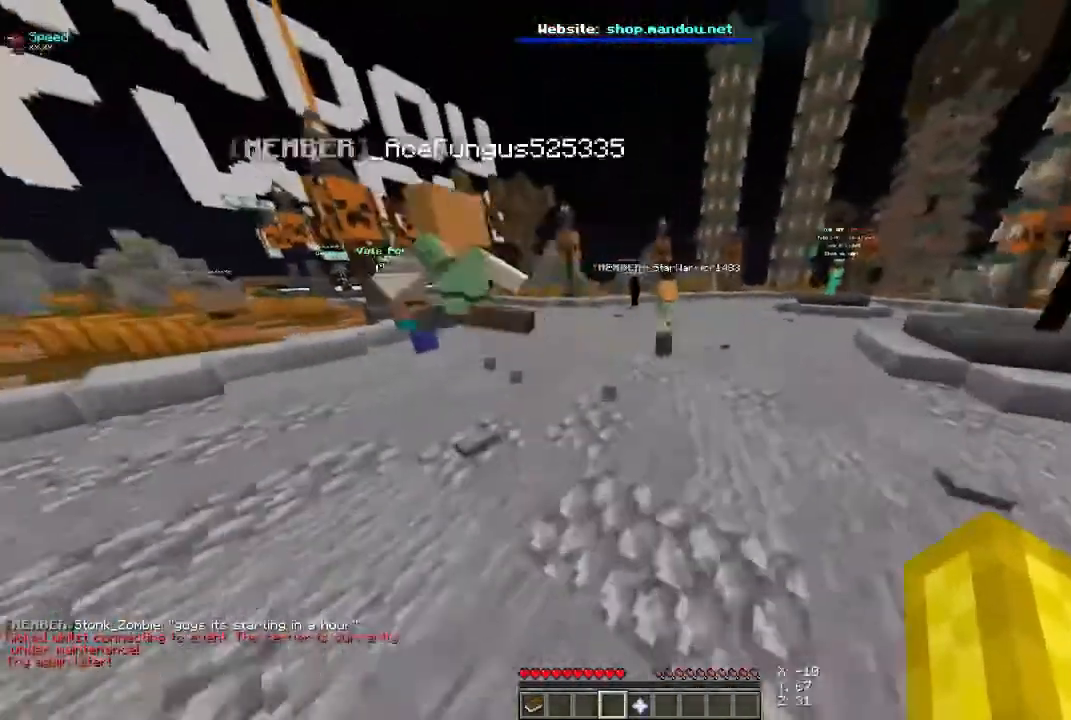
{"keys": [], "mouse": [], "events": [[333, "w", "up"]]}